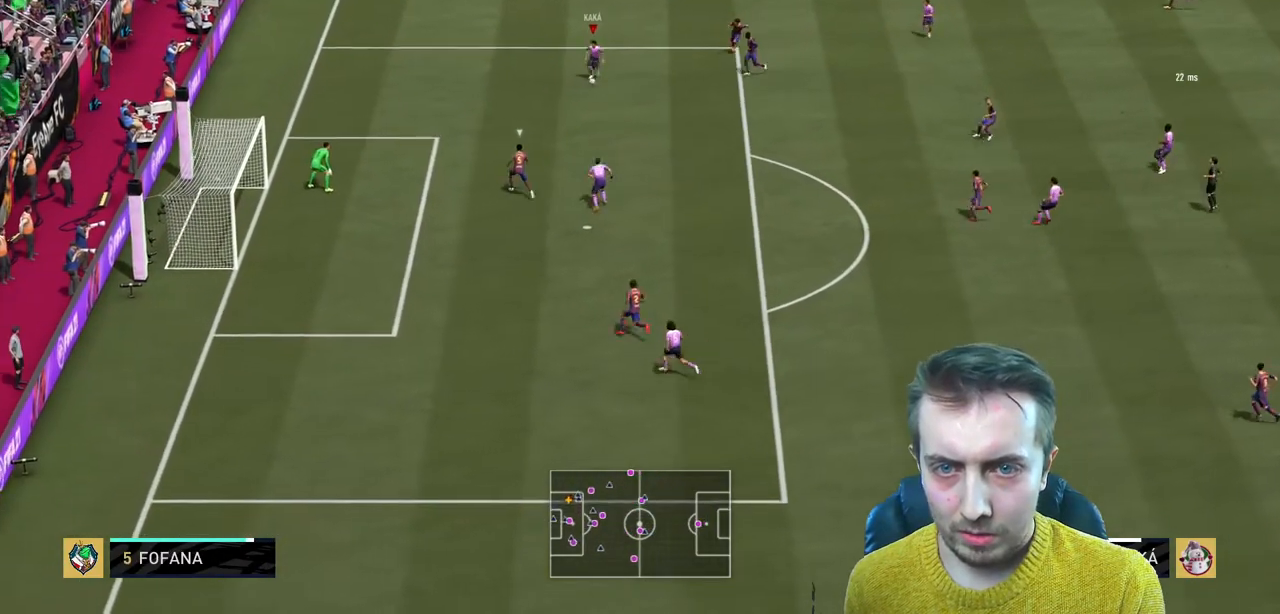
Gameplay with a controller (Xbox layout); each line is a JSON object with the inputs held at the frame after it. "events" lists button and stick changes between this image and that frame as [ms after this image, input, new state], when the widget could be followed in between. Not read: L3 R3.
{"buttons": [], "left_stick": "down", "right_stick": "center", "events": [[301, "A", "down"], [434, "A", "up"]]}
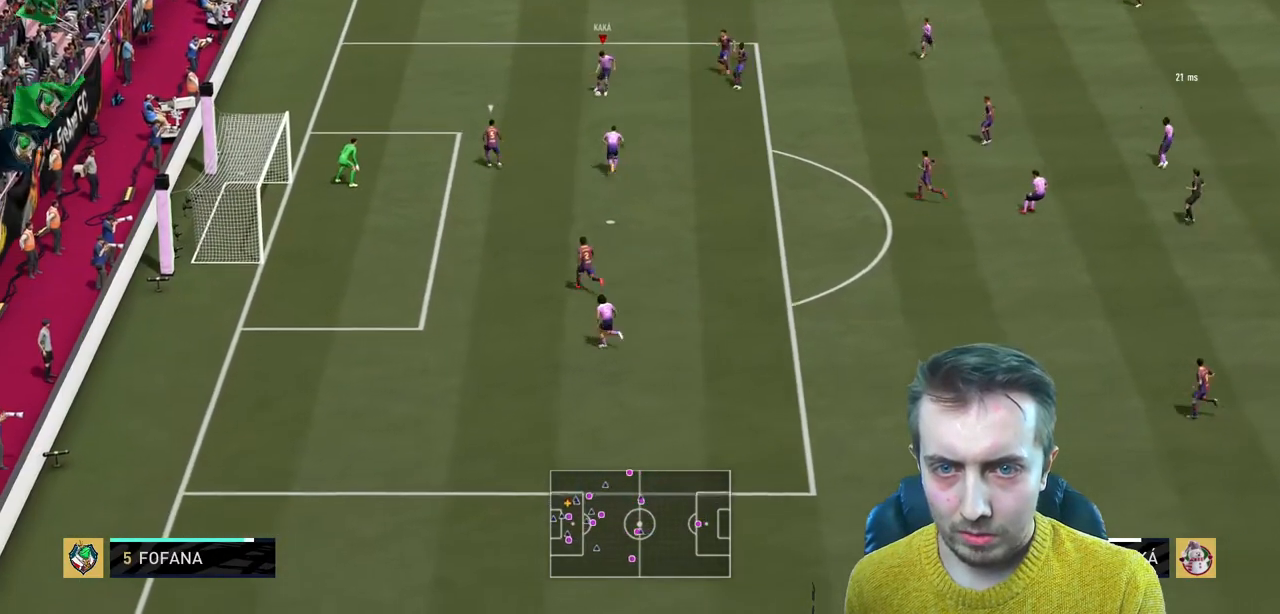
{"buttons": [], "left_stick": "up", "right_stick": "center", "events": [[133, "left_stick", "center"], [400, "left_stick", "up"]]}
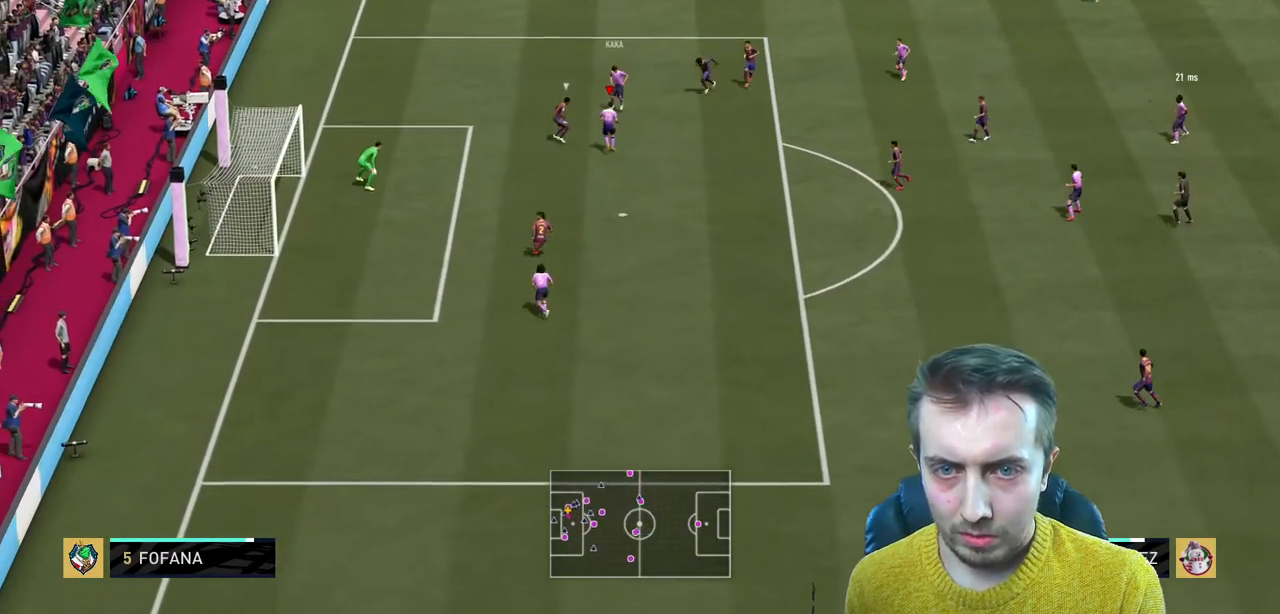
{"buttons": [], "left_stick": "up", "right_stick": "center", "events": []}
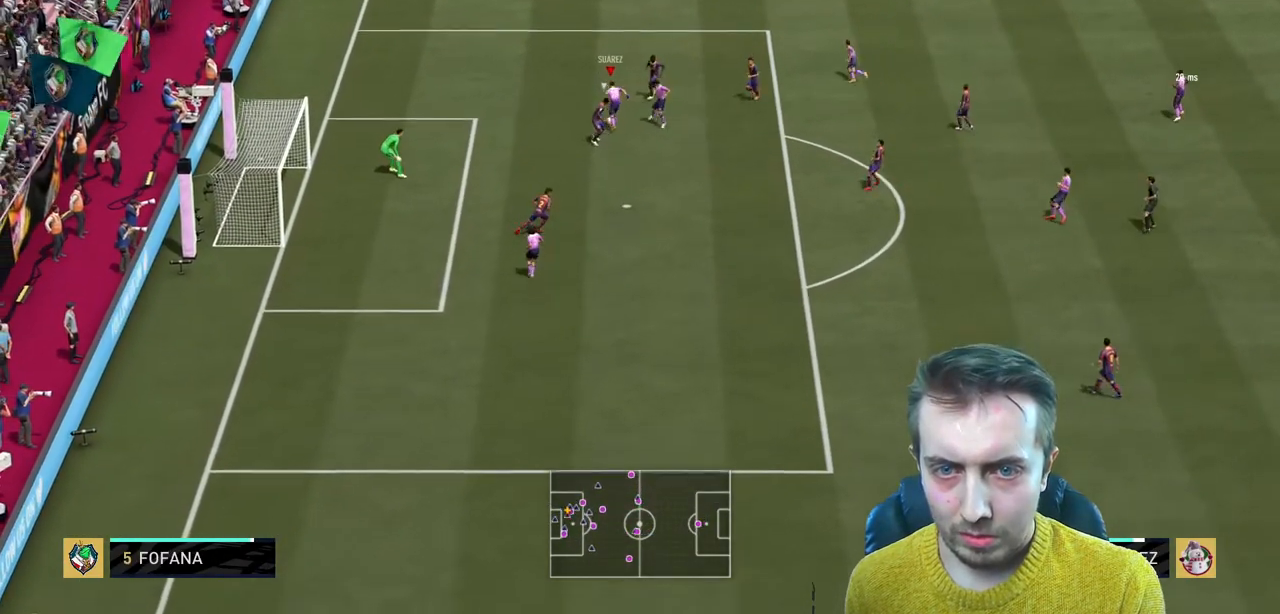
{"buttons": [], "left_stick": "down-left", "right_stick": "center", "events": [[33, "left_stick", "left"], [467, "left_stick", "down-left"]]}